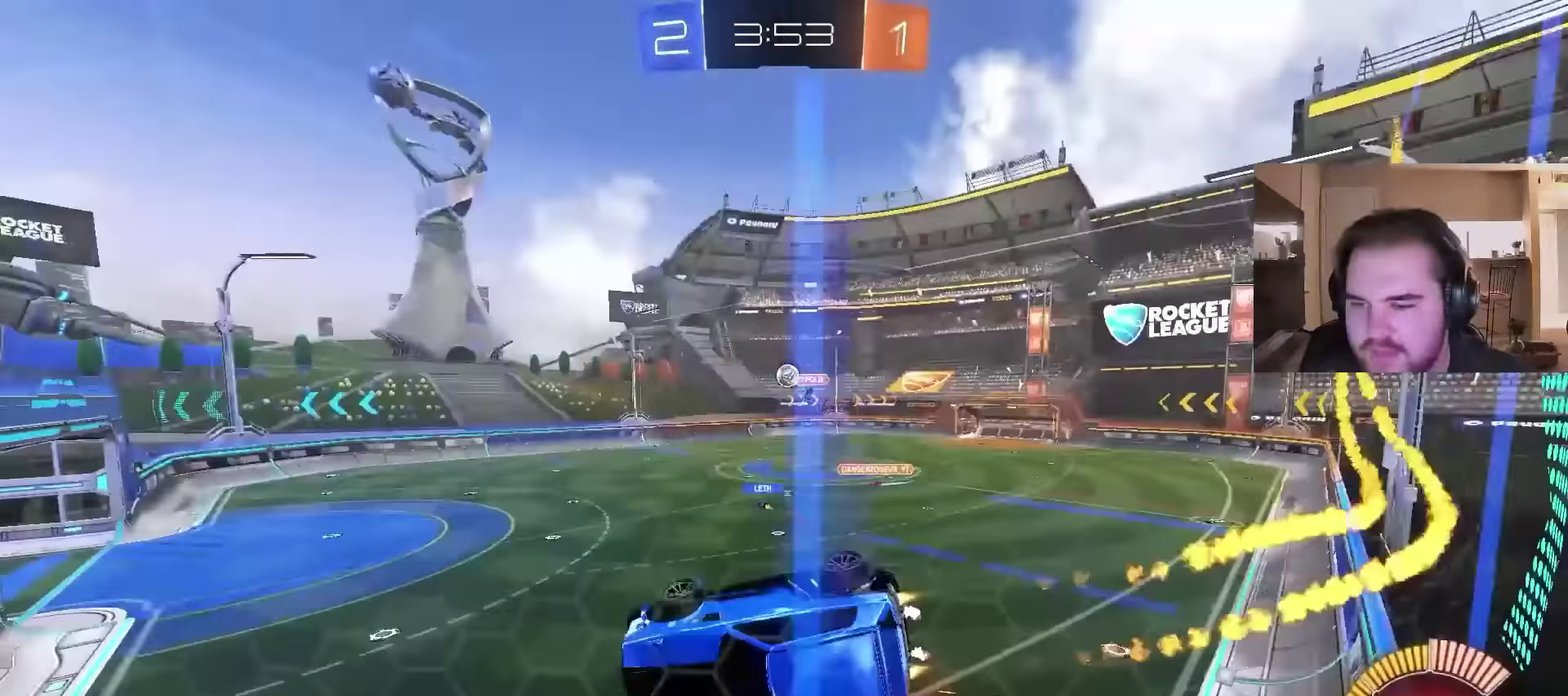
Gameplay with a controller (PlayStation layout); each line is a JSON object with the inputs held at the frame after it. "events" lists button and stick changes between this image and that frame as [ms after this image, input, new state], when the widget could be followed in between. Not read: L1.
{"buttons": ["CIRCLE", "TRIANGLE", "R2"], "left_stick": "down", "right_stick": "center", "events": [[33, "left_stick", "down-left"], [433, "TRIANGLE", "down"], [467, "left_stick", "down"]]}
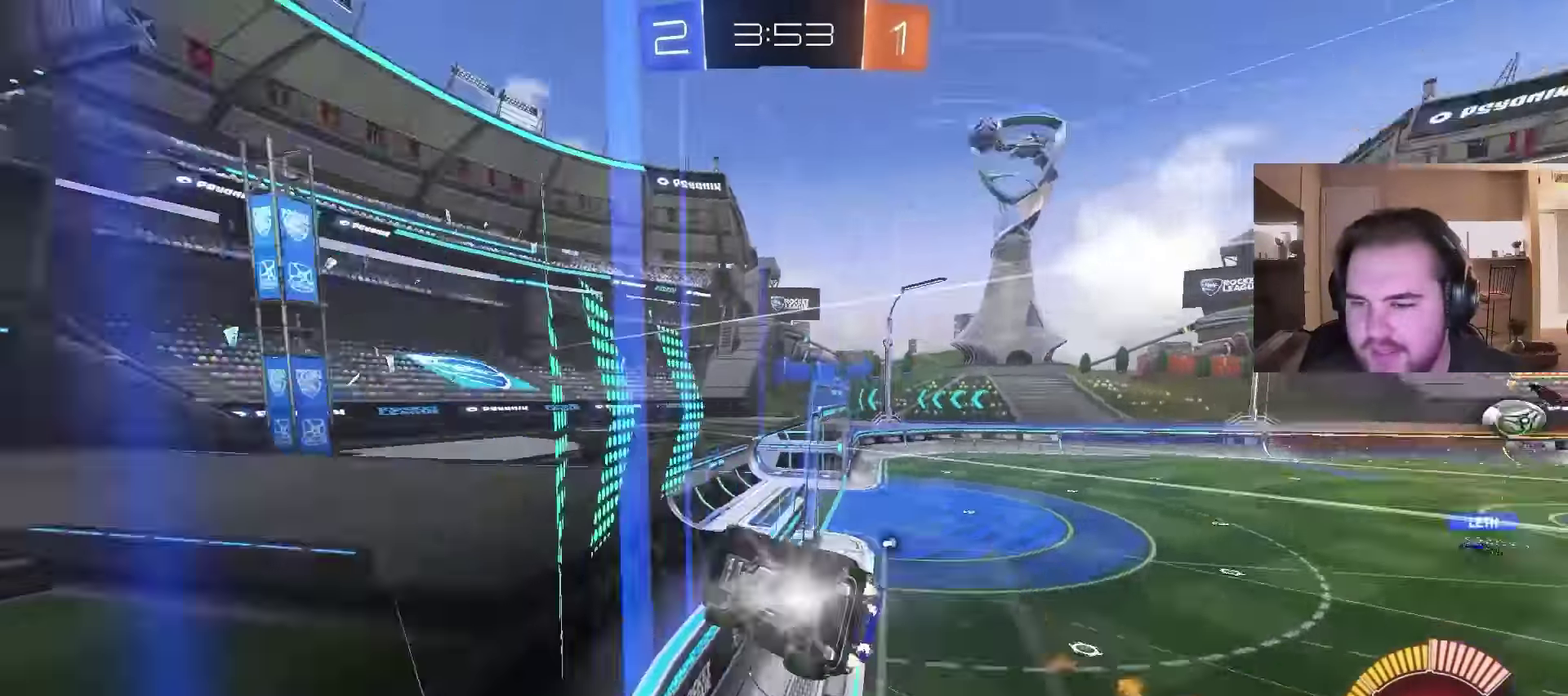
{"buttons": ["R2"], "left_stick": "center", "right_stick": "center", "events": [[33, "TRIANGLE", "up"], [33, "left_stick", "down-right"], [400, "left_stick", "center"], [467, "CIRCLE", "up"]]}
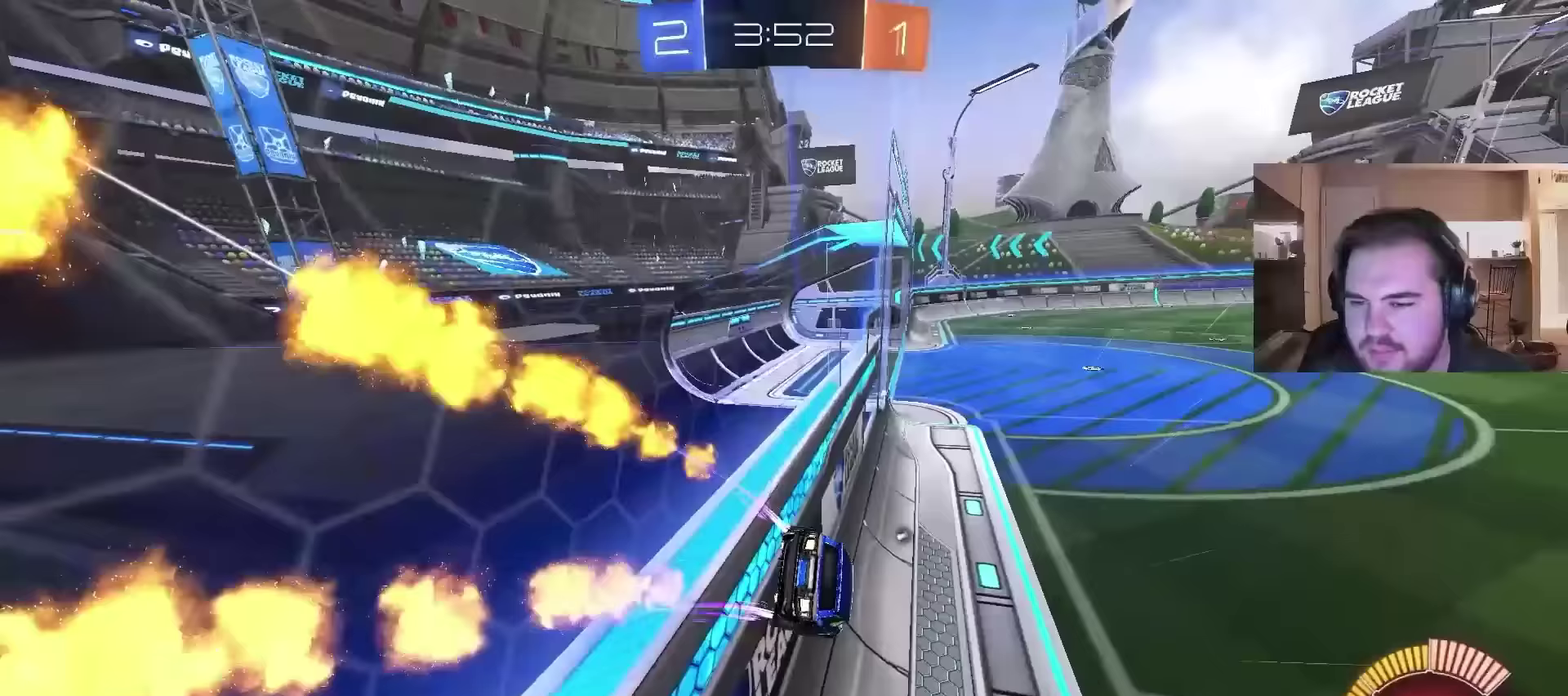
{"buttons": ["R2"], "left_stick": "center", "right_stick": "center", "events": [[333, "left_stick", "left"], [500, "left_stick", "center"]]}
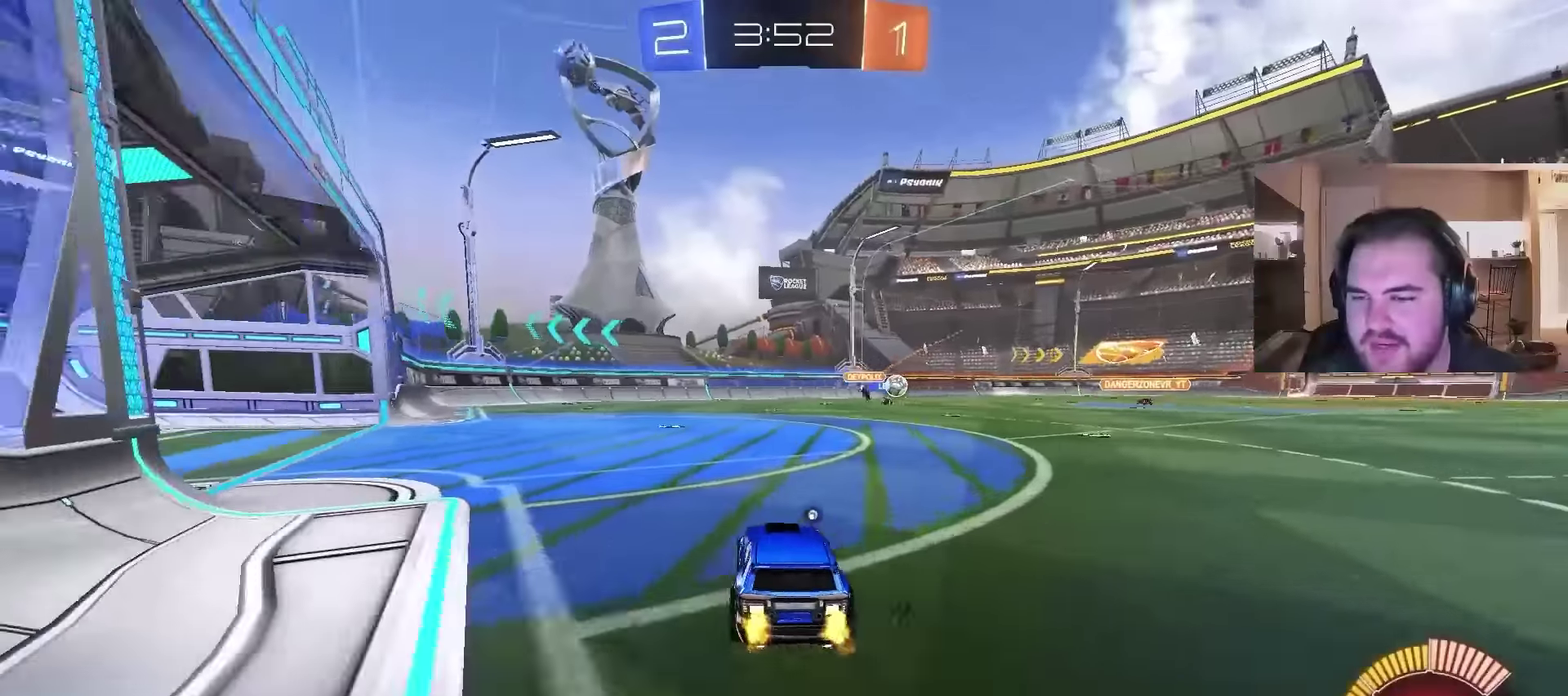
{"buttons": ["CIRCLE", "R2"], "left_stick": "center", "right_stick": "center", "events": [[233, "CIRCLE", "down"], [367, "left_stick", "left"], [467, "left_stick", "center"]]}
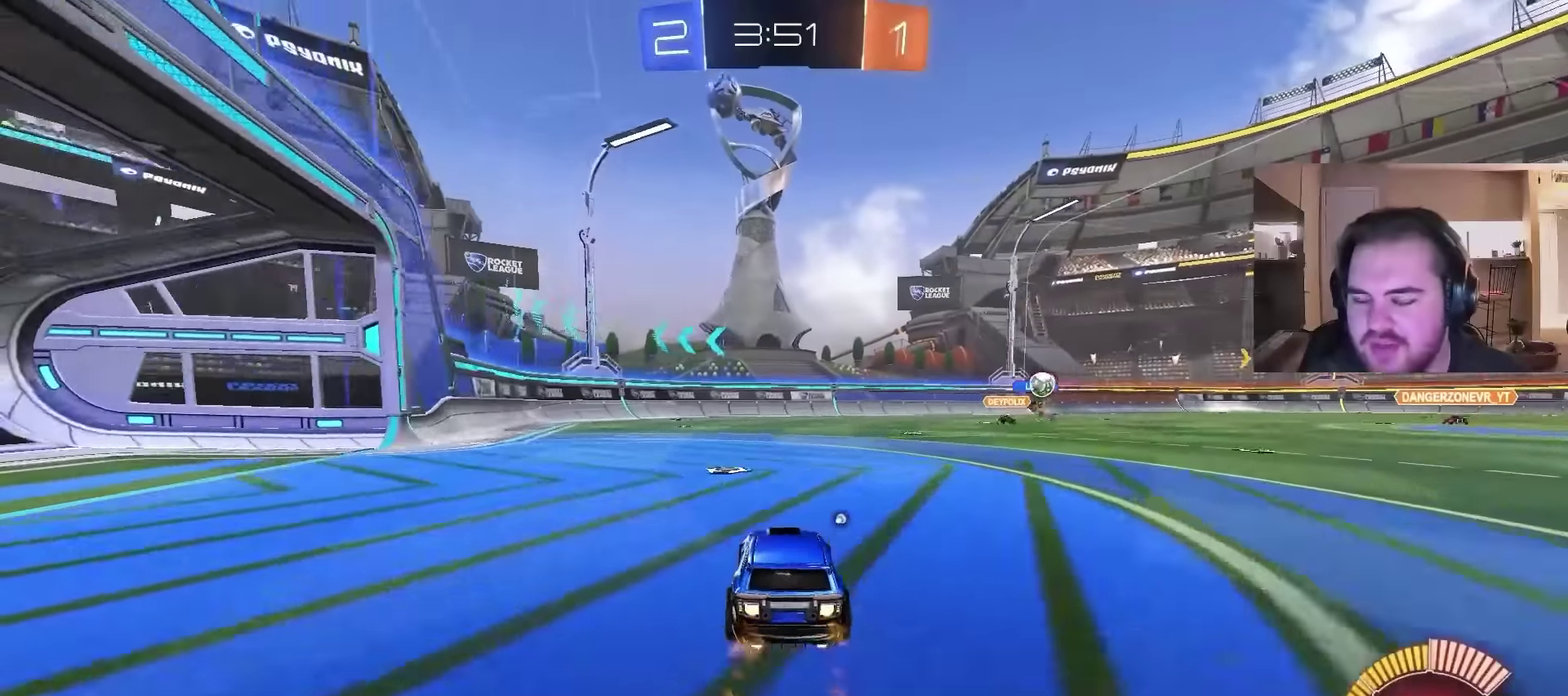
{"buttons": ["R2"], "left_stick": "center", "right_stick": "center", "events": [[100, "CIRCLE", "up"], [167, "left_stick", "right"], [267, "left_stick", "center"], [300, "CIRCLE", "down"], [500, "CIRCLE", "up"]]}
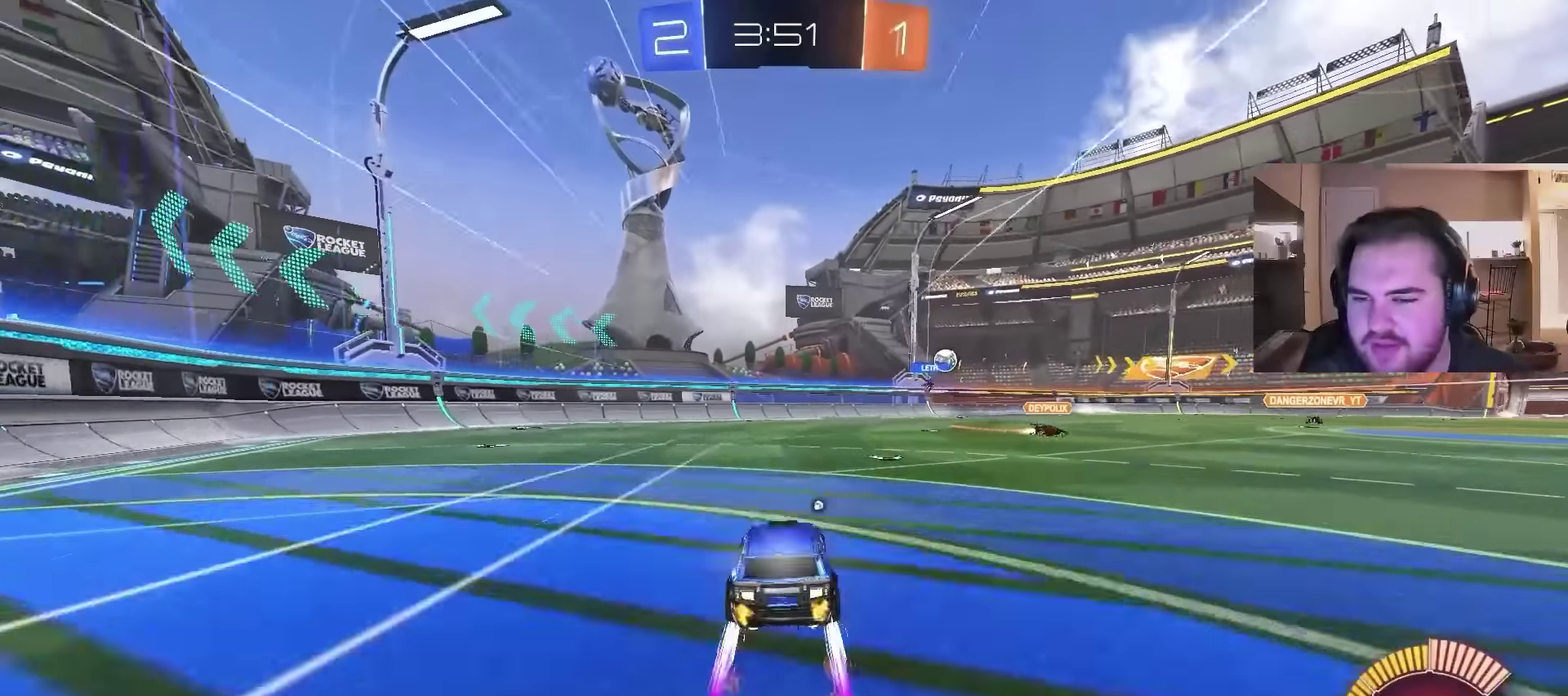
{"buttons": ["R2"], "left_stick": "center", "right_stick": "center", "events": []}
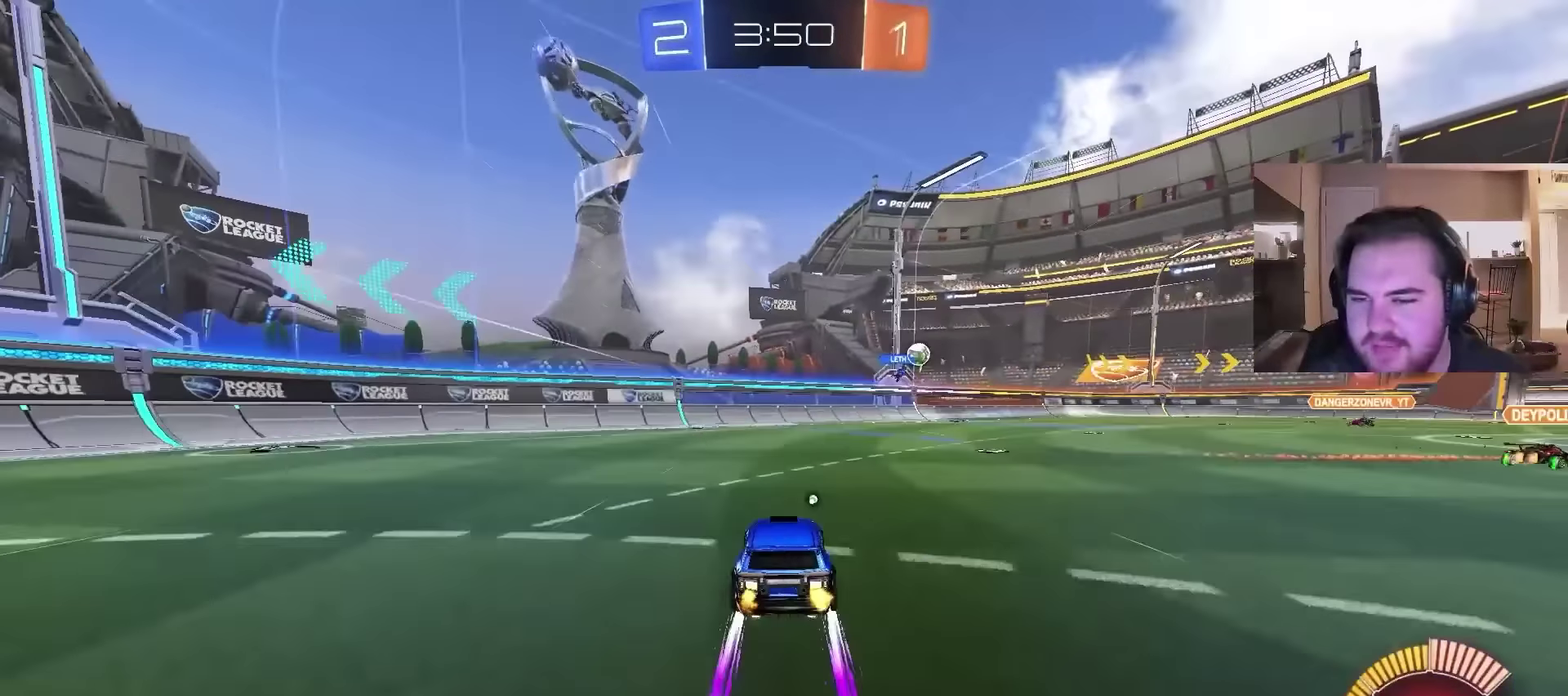
{"buttons": ["R2"], "left_stick": "left", "right_stick": "center", "events": [[200, "left_stick", "up-left"], [333, "left_stick", "left"]]}
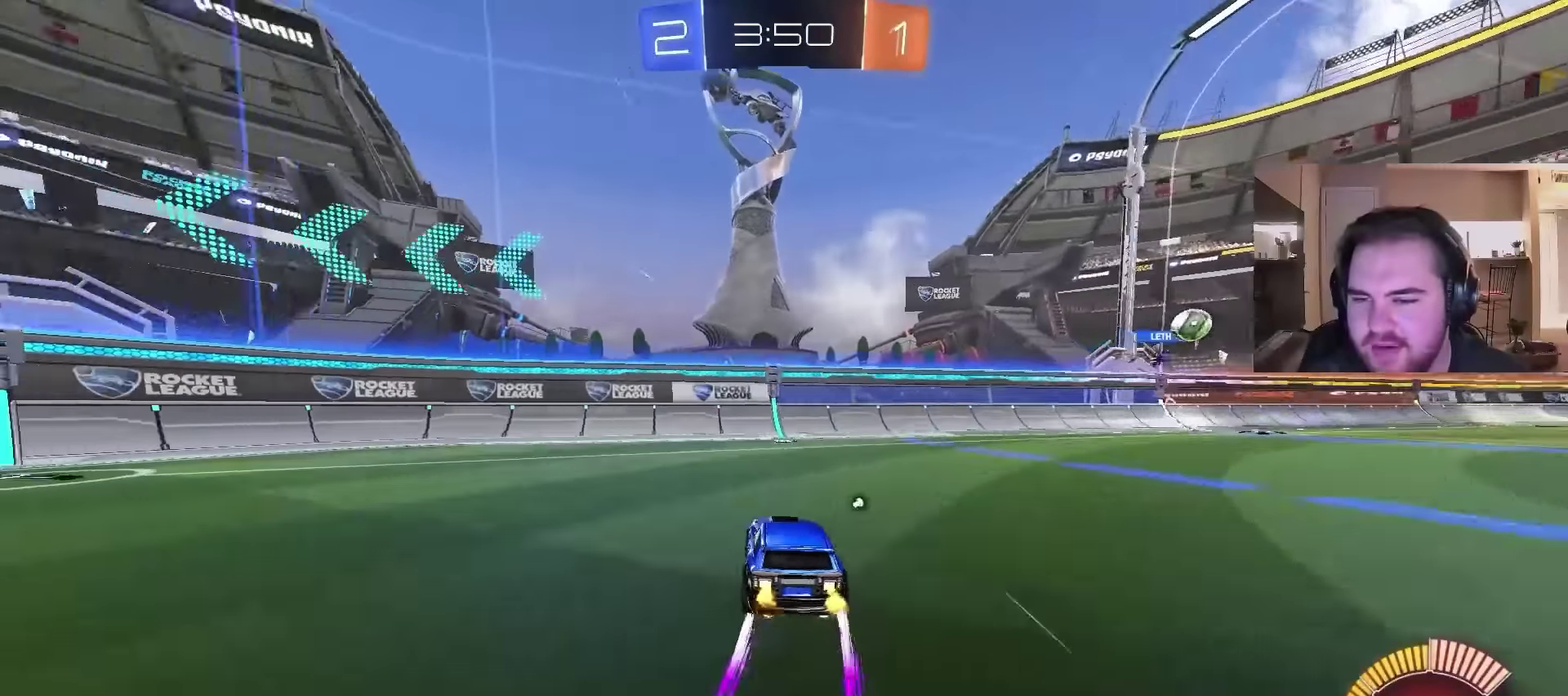
{"buttons": ["R2"], "left_stick": "up-left", "right_stick": "right", "events": [[400, "right_stick", "right"], [467, "left_stick", "up-left"]]}
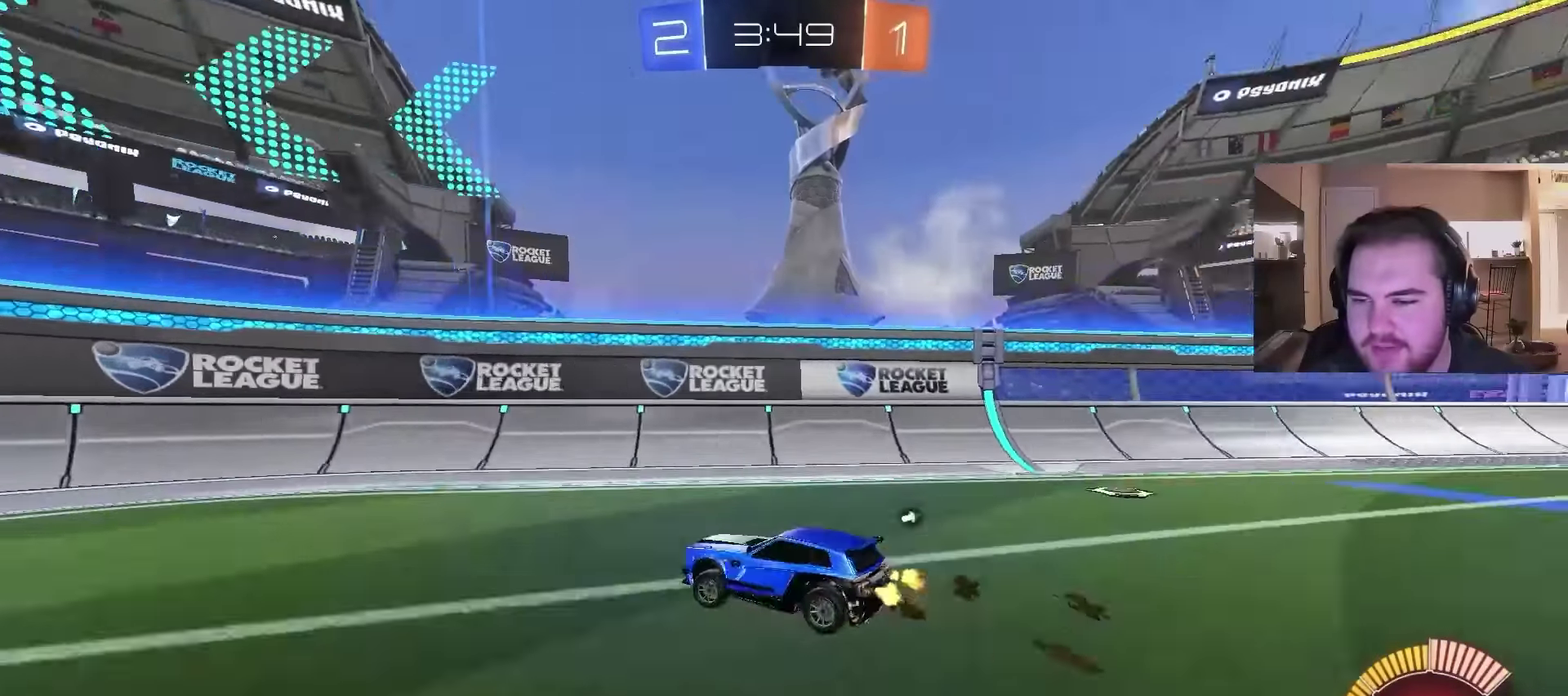
{"buttons": ["R2"], "left_stick": "left", "right_stick": "right"}
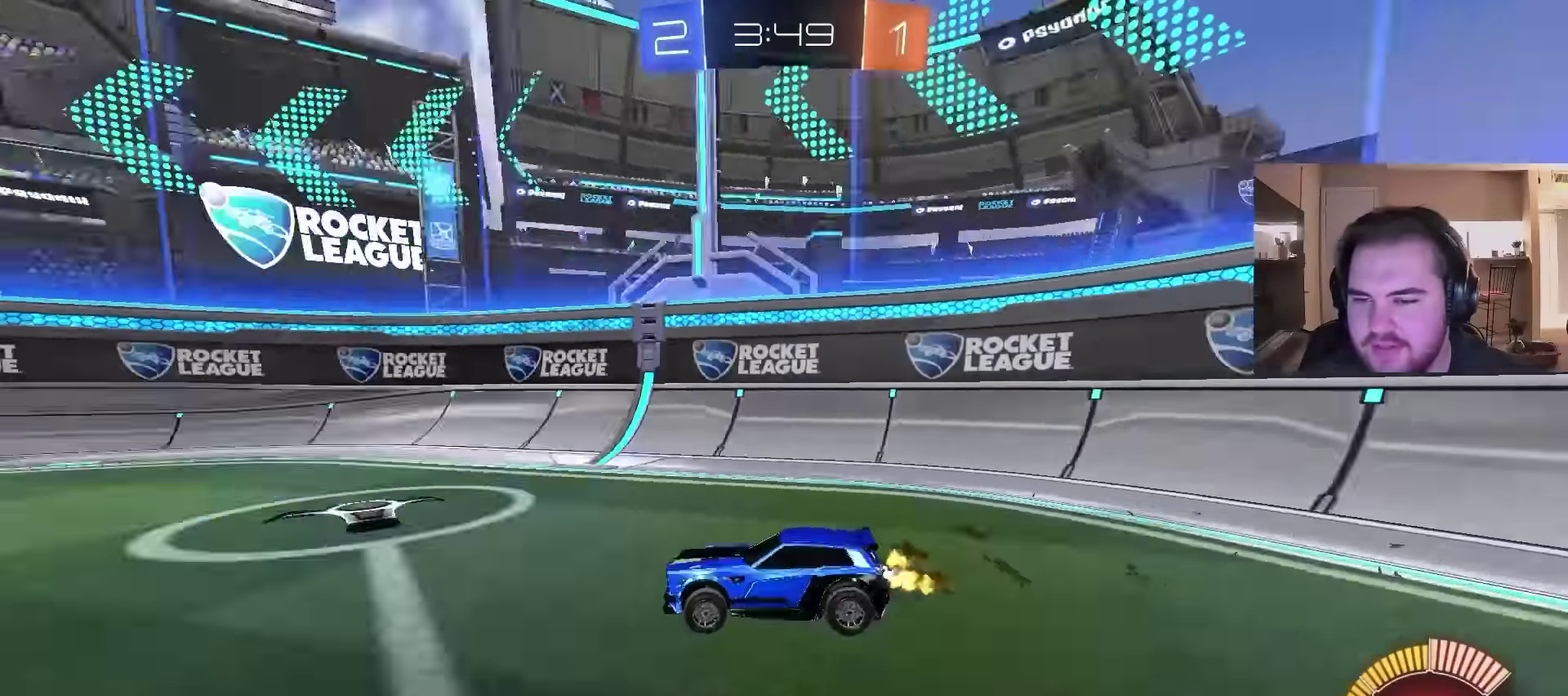
{"buttons": ["R2"], "left_stick": "left", "right_stick": "left"}
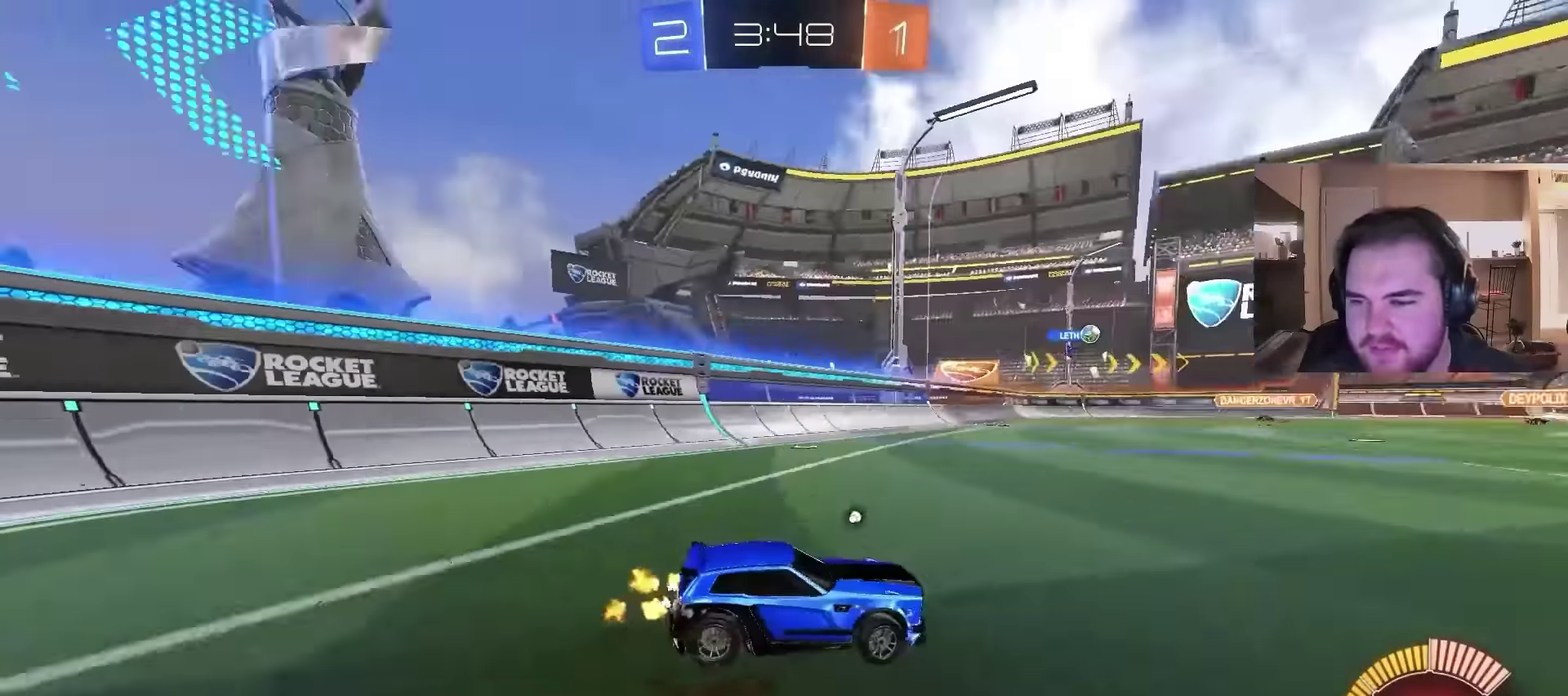
{"buttons": ["R2"], "left_stick": "center", "right_stick": "center", "events": [[33, "left_stick", "center"], [200, "left_stick", "left"], [233, "right_stick", "center"], [434, "left_stick", "center"]]}
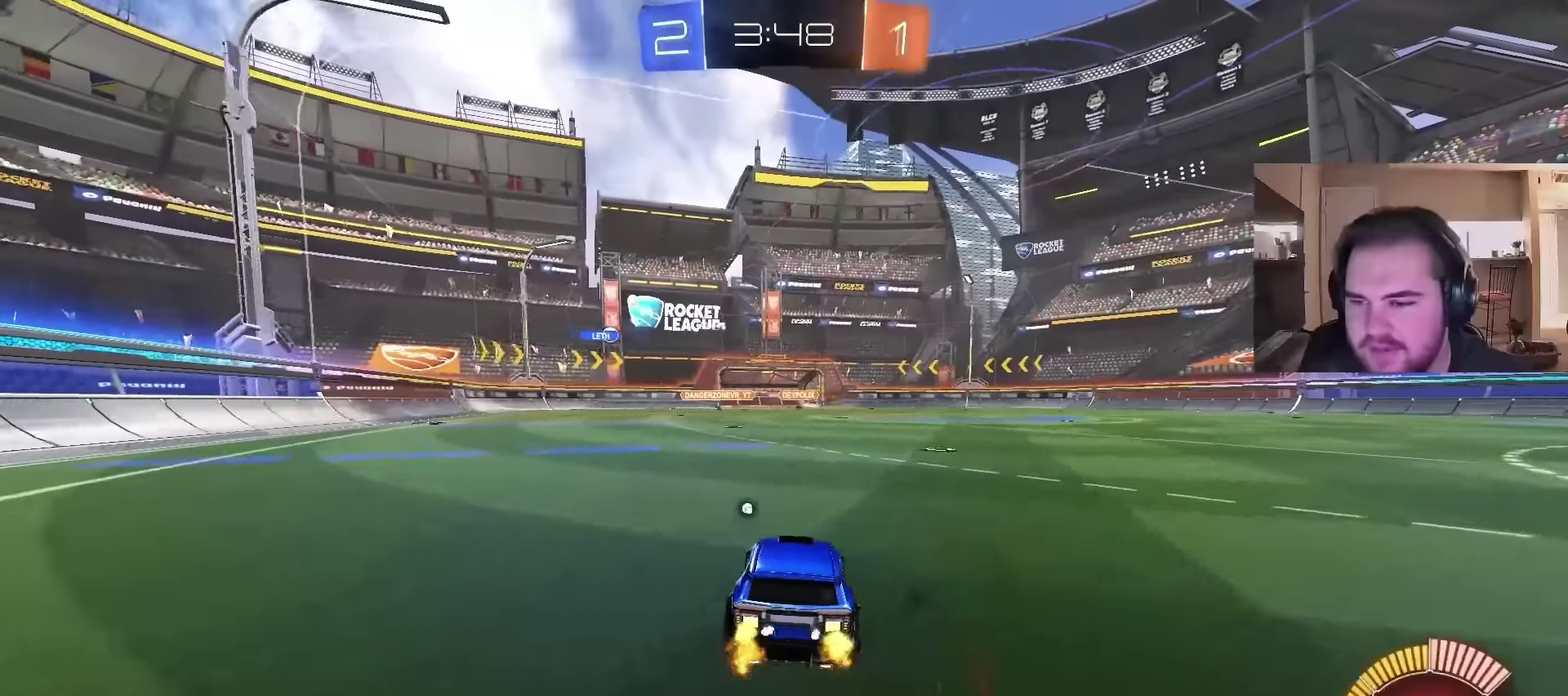
{"buttons": ["CIRCLE", "R2"], "left_stick": "center", "right_stick": "center", "events": [[434, "CIRCLE", "down"]]}
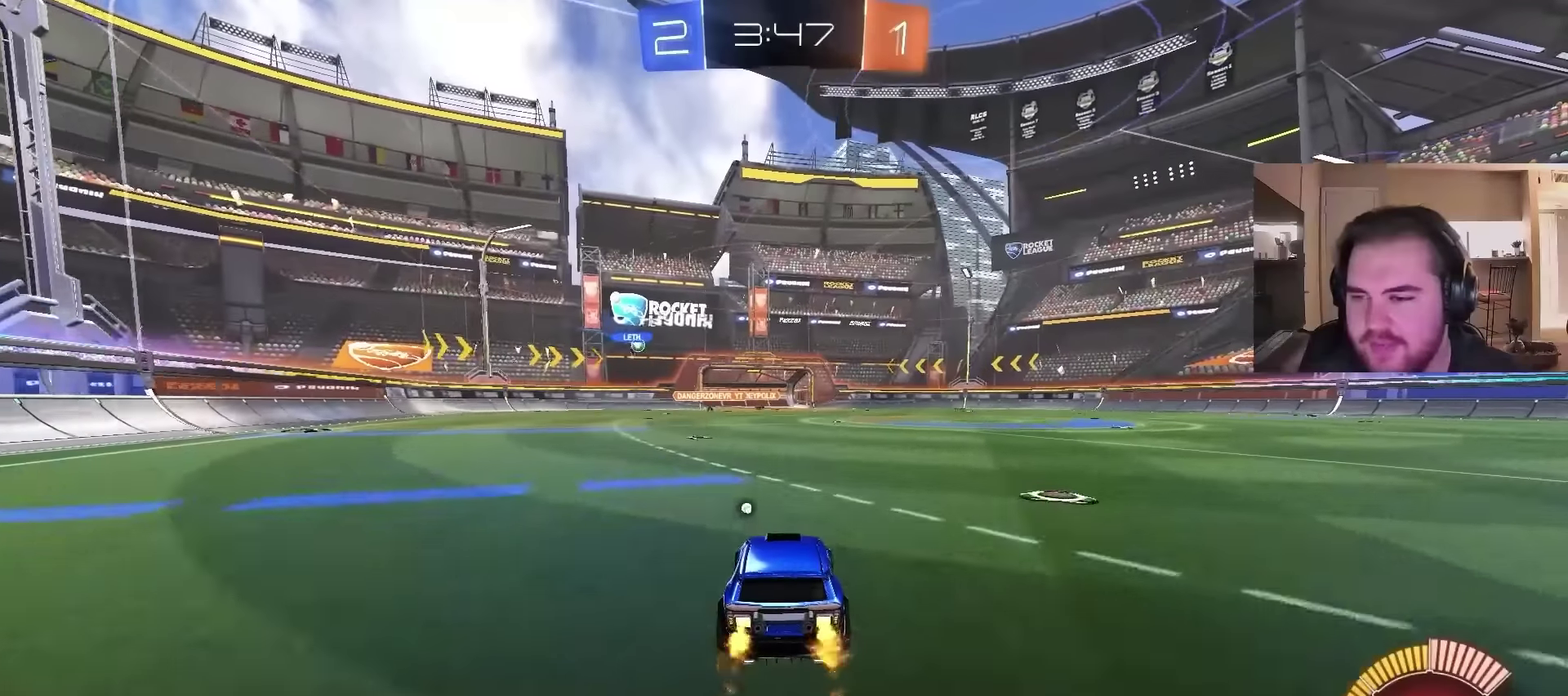
{"buttons": ["R2"], "left_stick": "center", "right_stick": "center", "events": [[234, "left_stick", "left"], [267, "CIRCLE", "up"], [400, "left_stick", "center"]]}